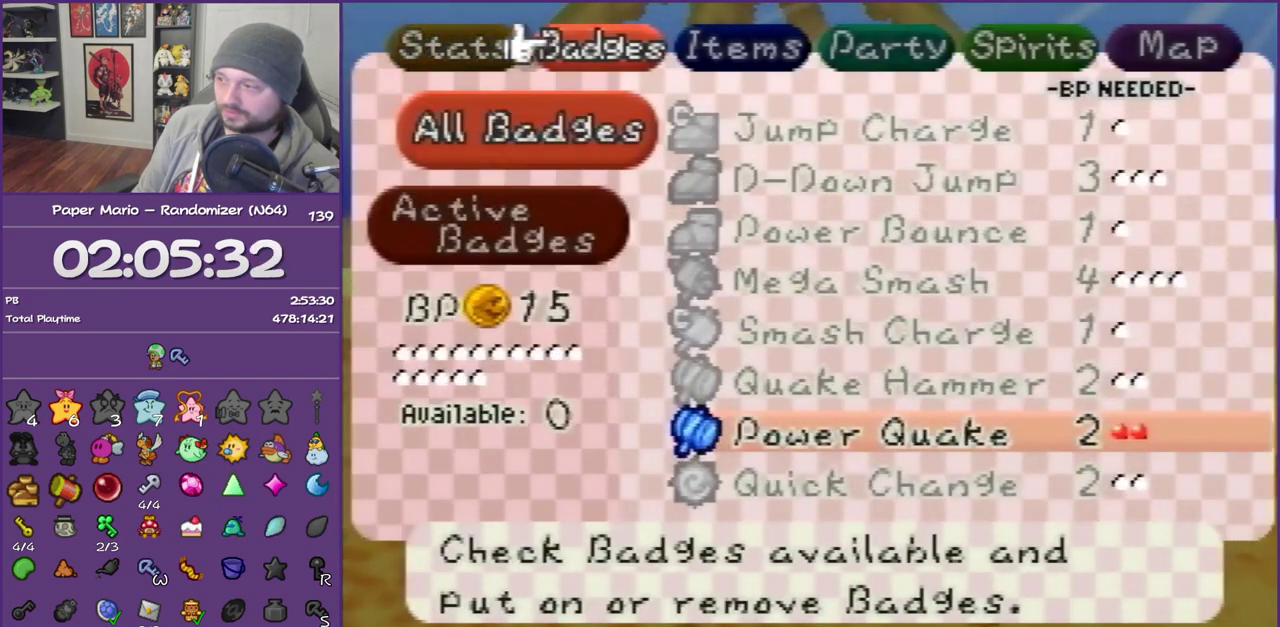
Gameplay with a controller (Nintendo layout); each line is a JSON object with the inputs held at the frame after it. "events" lists button and stick changes between this image and that frame as [ms after this image, input, new state], when the widget could be followed in between. This overlay highlights the sticks when they move; stick clicks (L3) are not distinguishable. Not read: L3 R3.
{"buttons": [], "left_stick": "center", "events": [[267, "left_stick", "left"], [383, "left_stick", "center"]]}
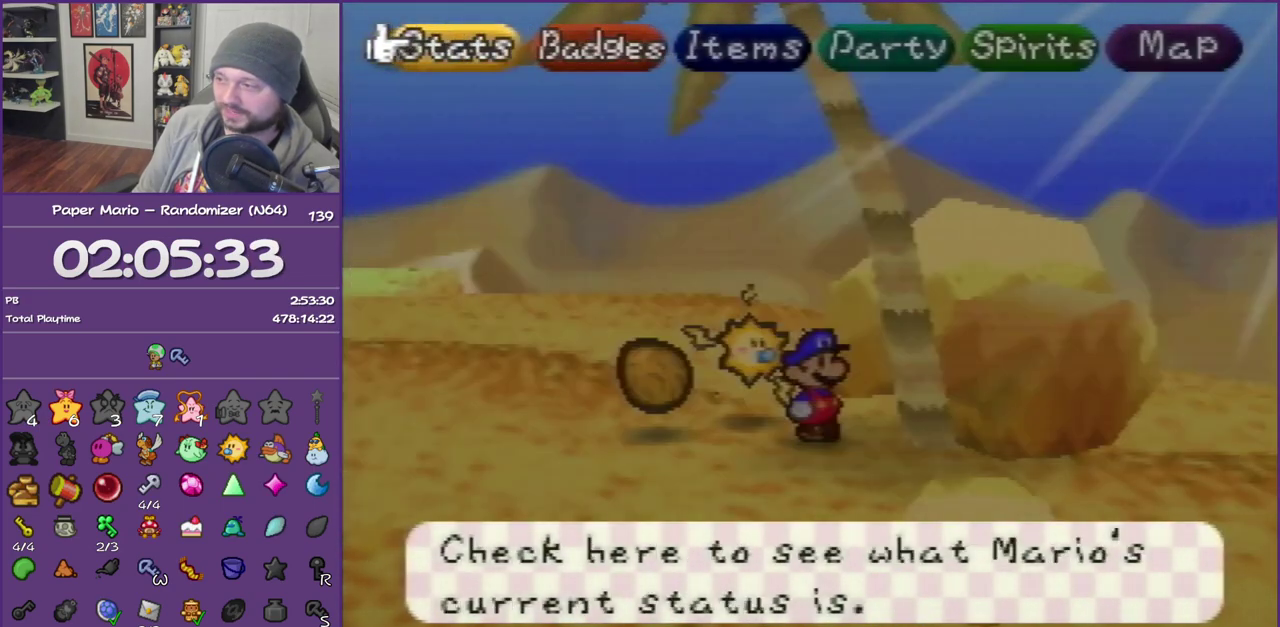
{"buttons": [], "left_stick": "center", "events": []}
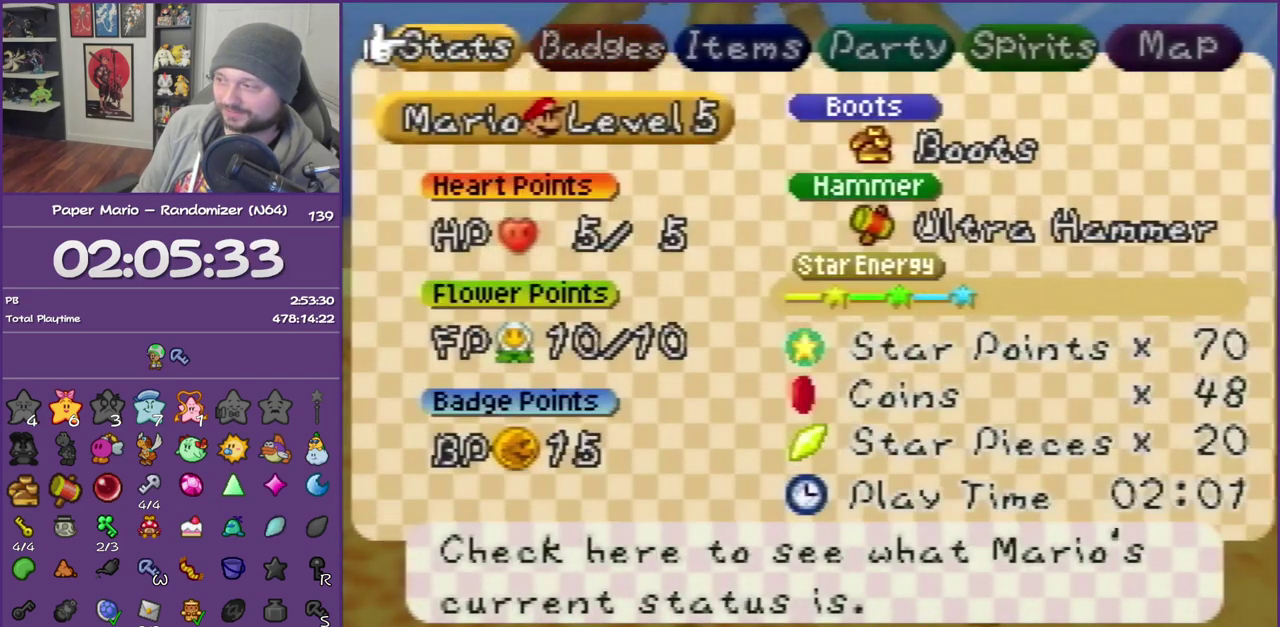
{"buttons": [], "left_stick": "center", "events": [[167, "left_stick", "right"], [300, "left_stick", "center"], [367, "left_stick", "right"], [483, "left_stick", "center"]]}
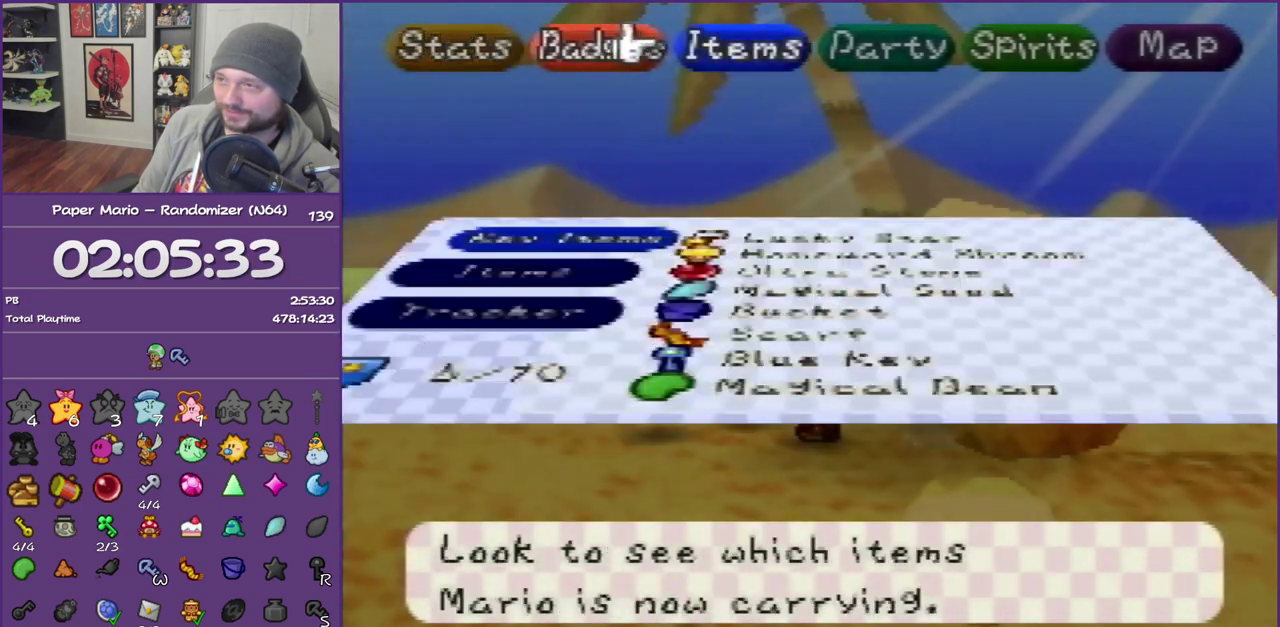
{"buttons": [], "left_stick": "center", "events": [[17, "A", "down"], [117, "A", "up"], [200, "A", "down"], [233, "left_stick", "down"], [300, "A", "up"], [367, "A", "down"], [367, "left_stick", "center"], [483, "A", "up"]]}
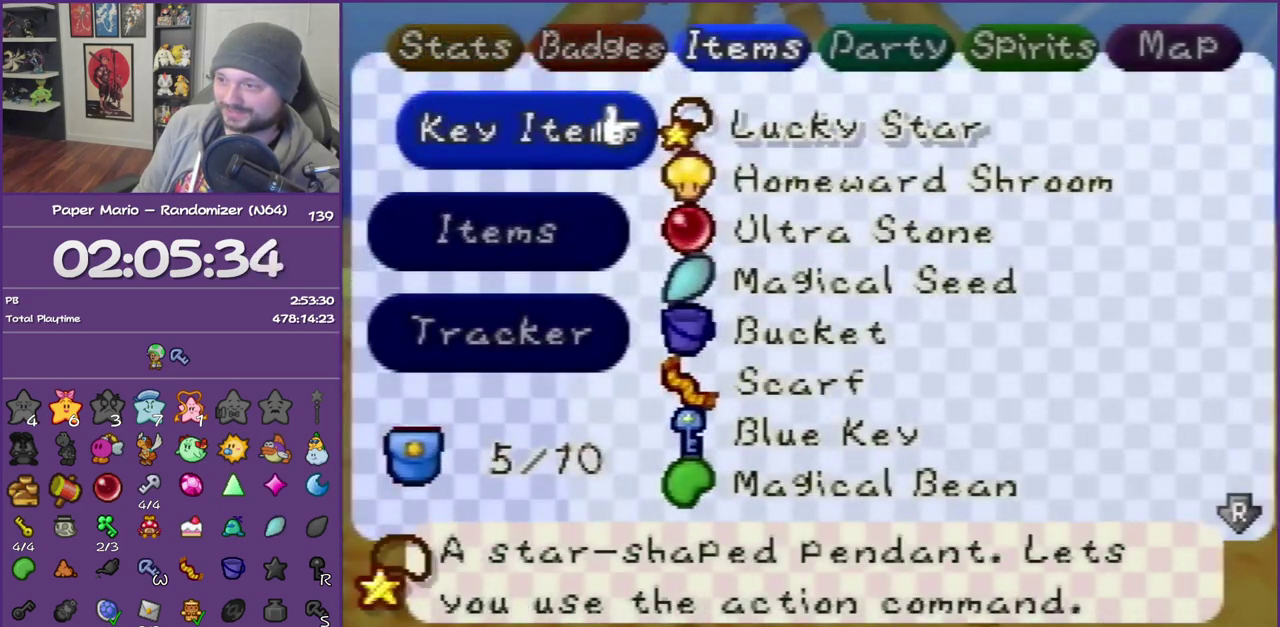
{"buttons": ["A"], "left_stick": "center", "events": [[50, "A", "down"], [167, "A", "up"], [333, "left_stick", "down"], [450, "A", "down"], [483, "left_stick", "center"]]}
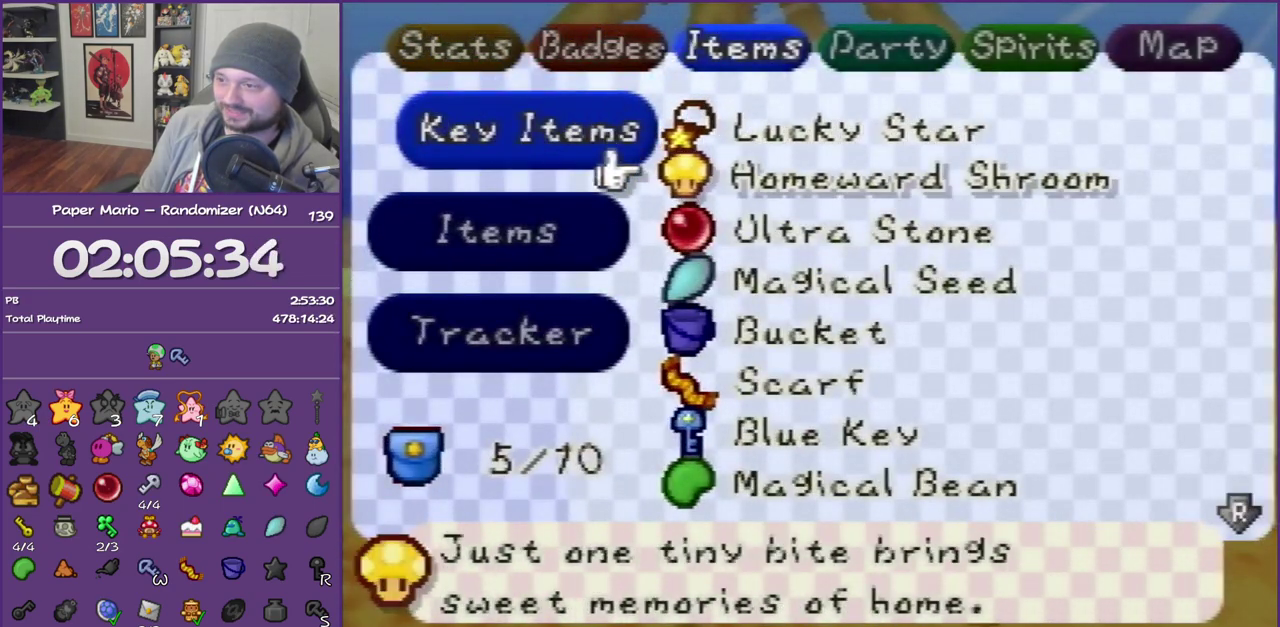
{"buttons": ["A"], "left_stick": "center", "events": [[17, "A", "up"], [83, "A", "down"], [200, "A", "up"], [267, "A", "down"], [383, "A", "up"], [450, "A", "down"]]}
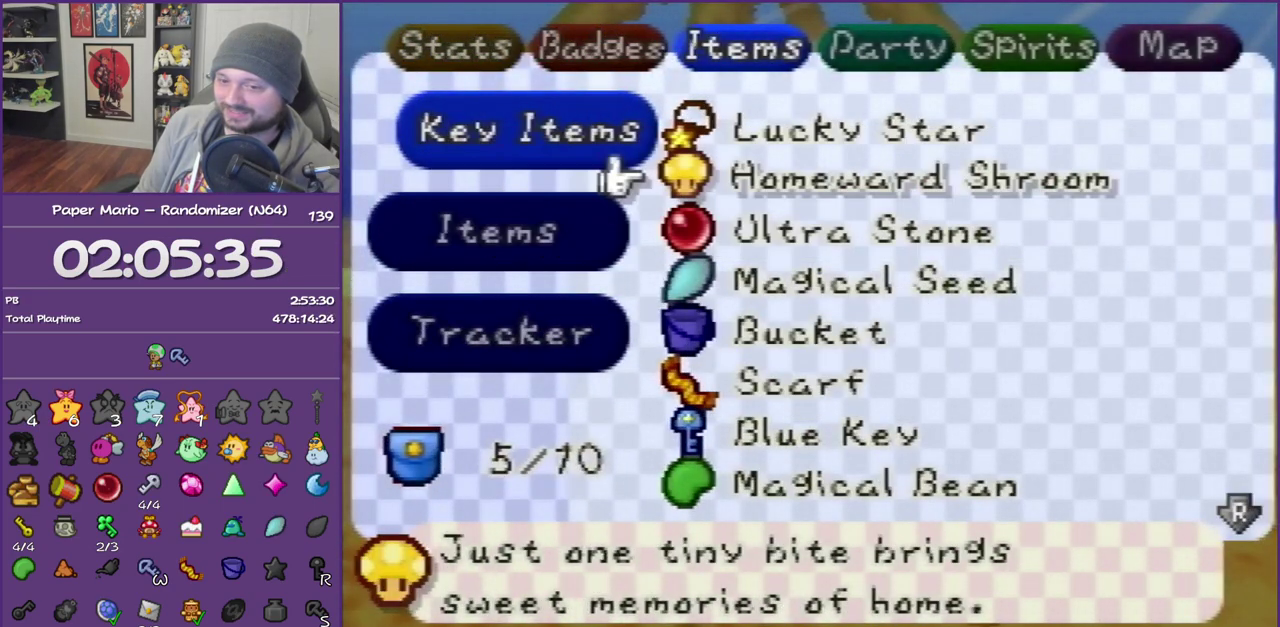
{"buttons": ["START"], "left_stick": "center", "events": [[50, "A", "up"], [83, "START", "down"], [167, "START", "up"], [267, "START", "down"], [350, "START", "up"], [417, "START", "down"]]}
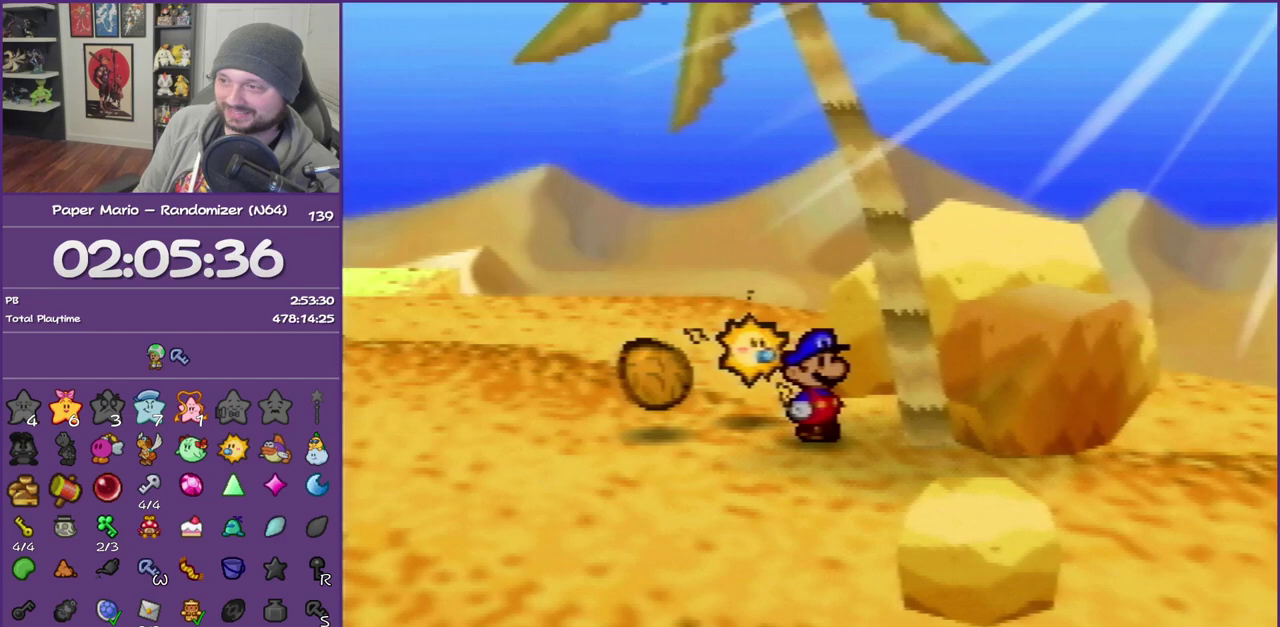
{"buttons": ["START"], "left_stick": "center", "events": []}
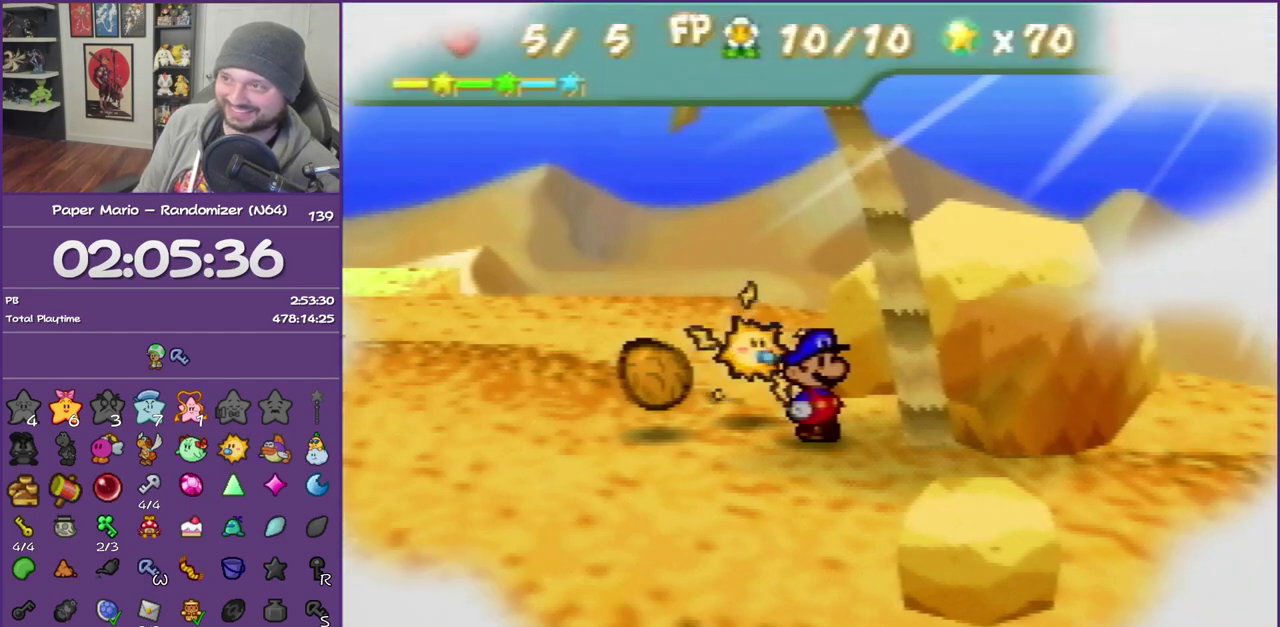
{"buttons": [], "left_stick": "center", "events": [[133, "START", "up"]]}
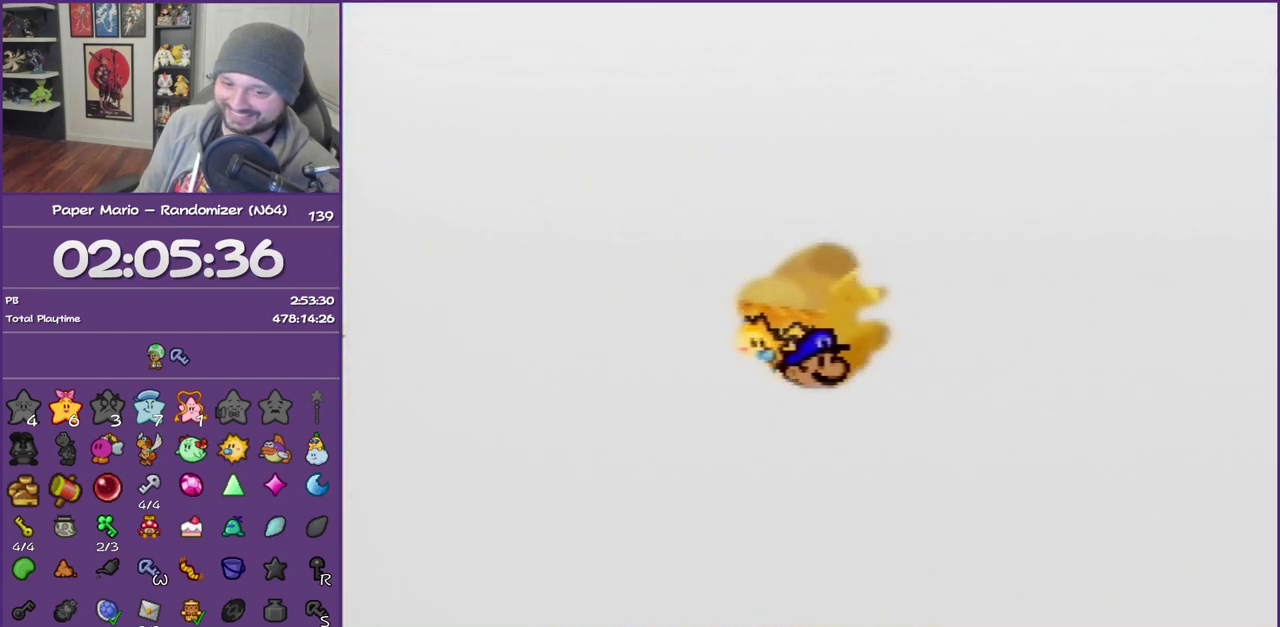
{"buttons": [], "left_stick": "center", "events": []}
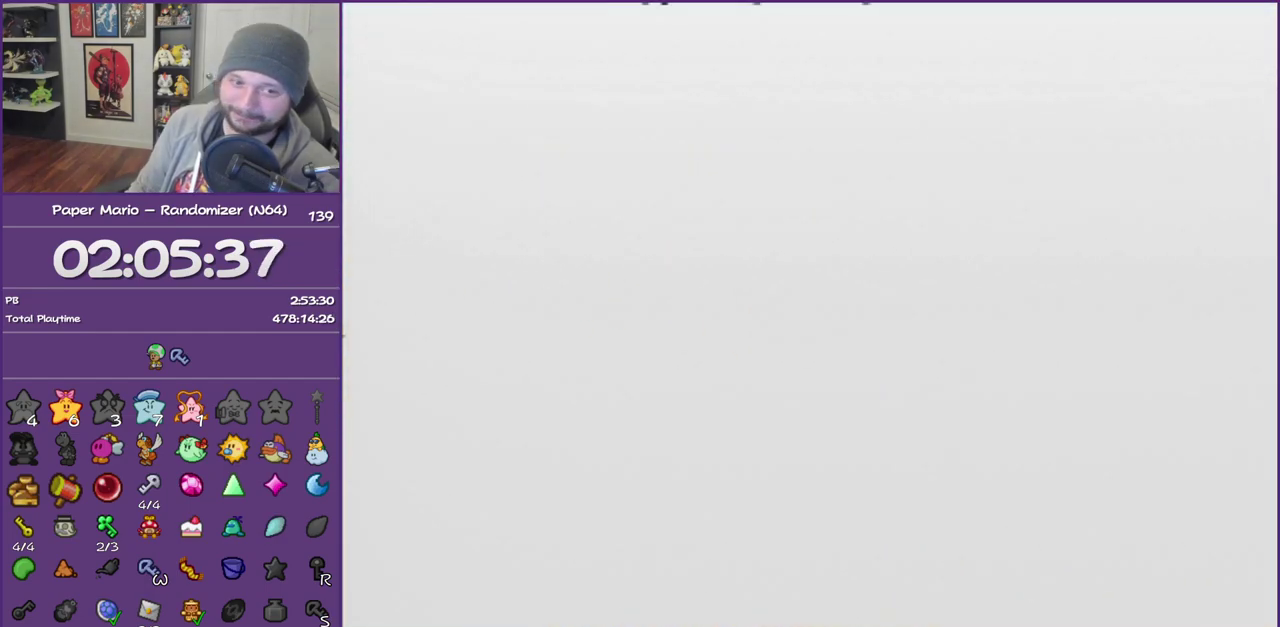
{"buttons": [], "left_stick": "center", "events": []}
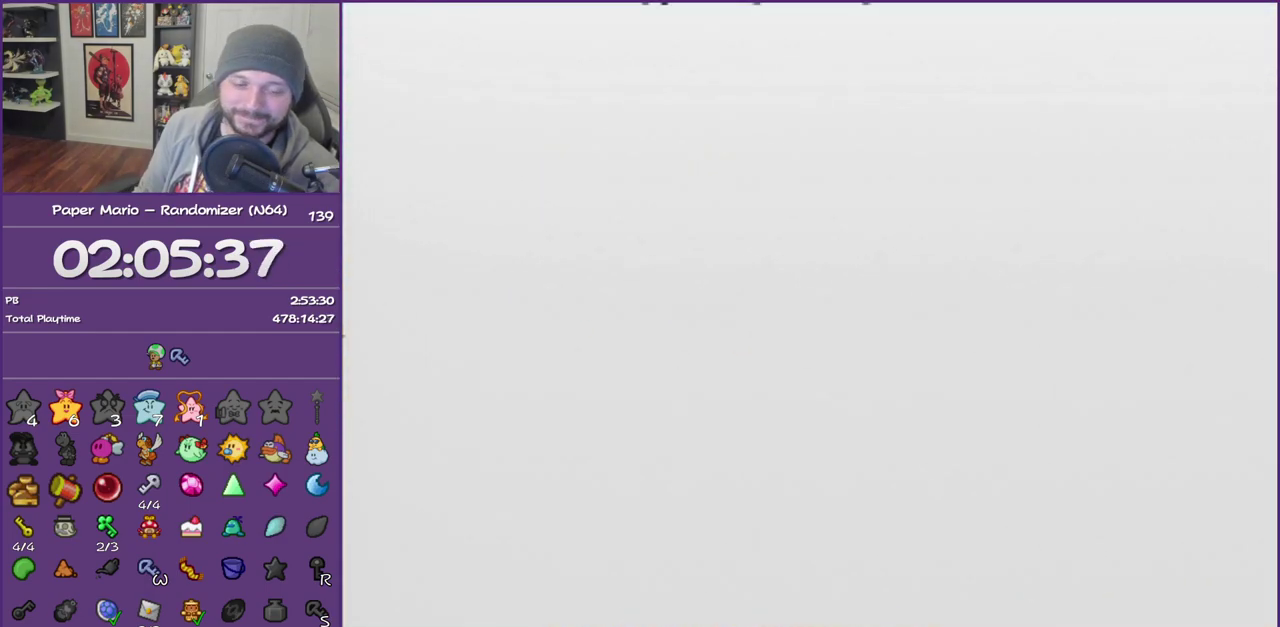
{"buttons": [], "left_stick": "center", "events": []}
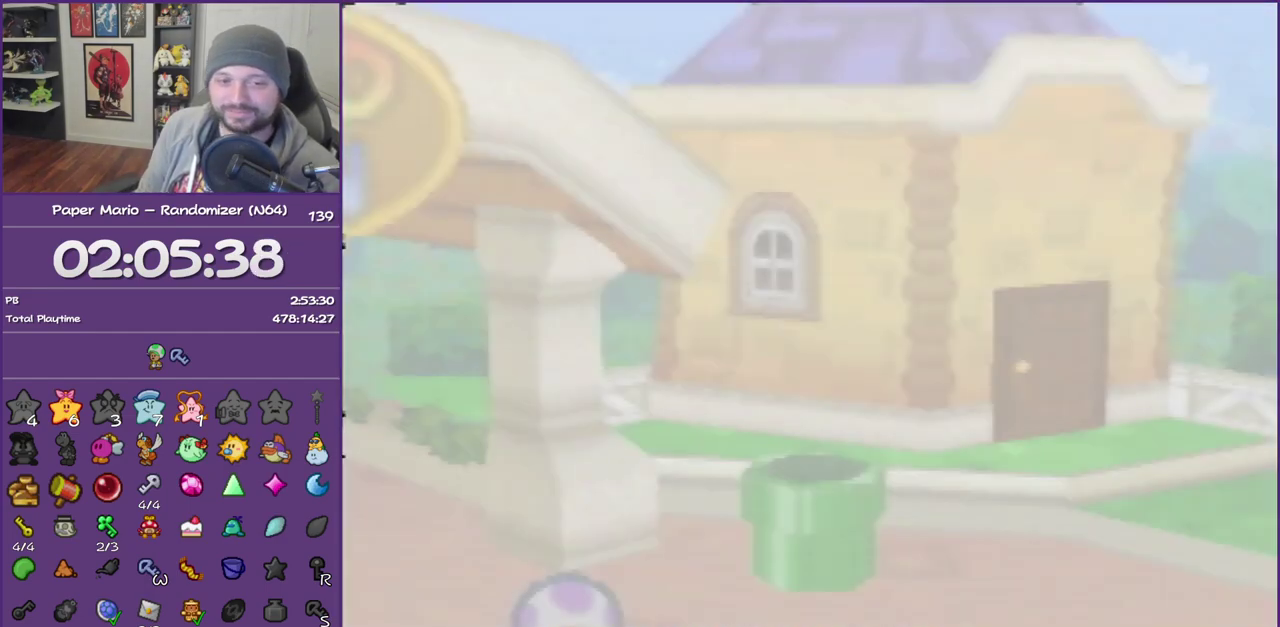
{"buttons": [], "left_stick": "center", "events": []}
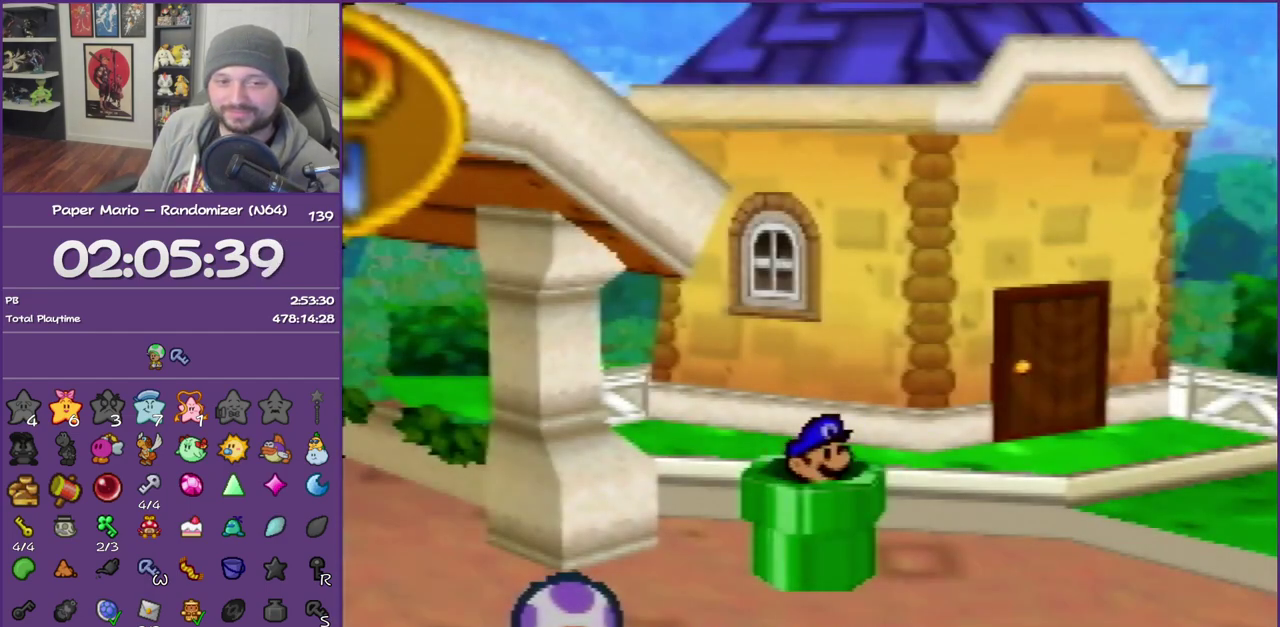
{"buttons": [], "left_stick": "down-right", "events": [[50, "left_stick", "down-right"]]}
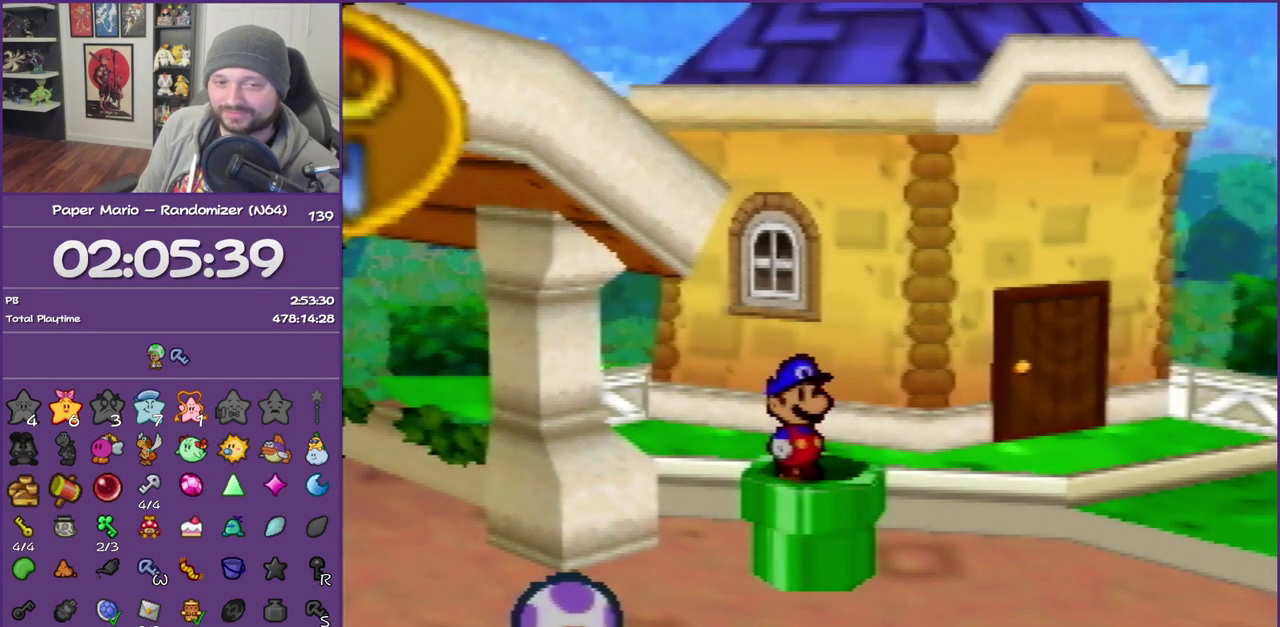
{"buttons": ["Z"], "left_stick": "down-right", "events": [[67, "Z", "down"], [167, "Z", "up"], [267, "Z", "down"], [350, "Z", "up"], [483, "Z", "down"]]}
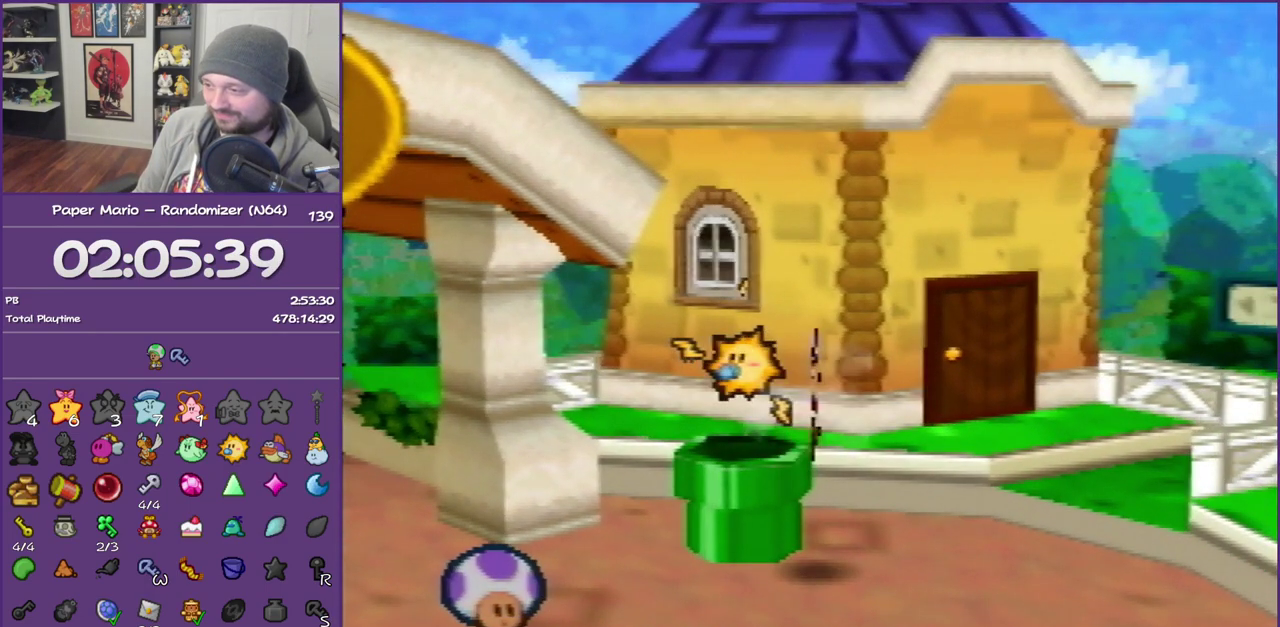
{"buttons": [], "left_stick": "down-right", "events": [[67, "Z", "up"], [167, "Z", "down"], [267, "Z", "up"], [350, "Z", "down"], [483, "Z", "up"]]}
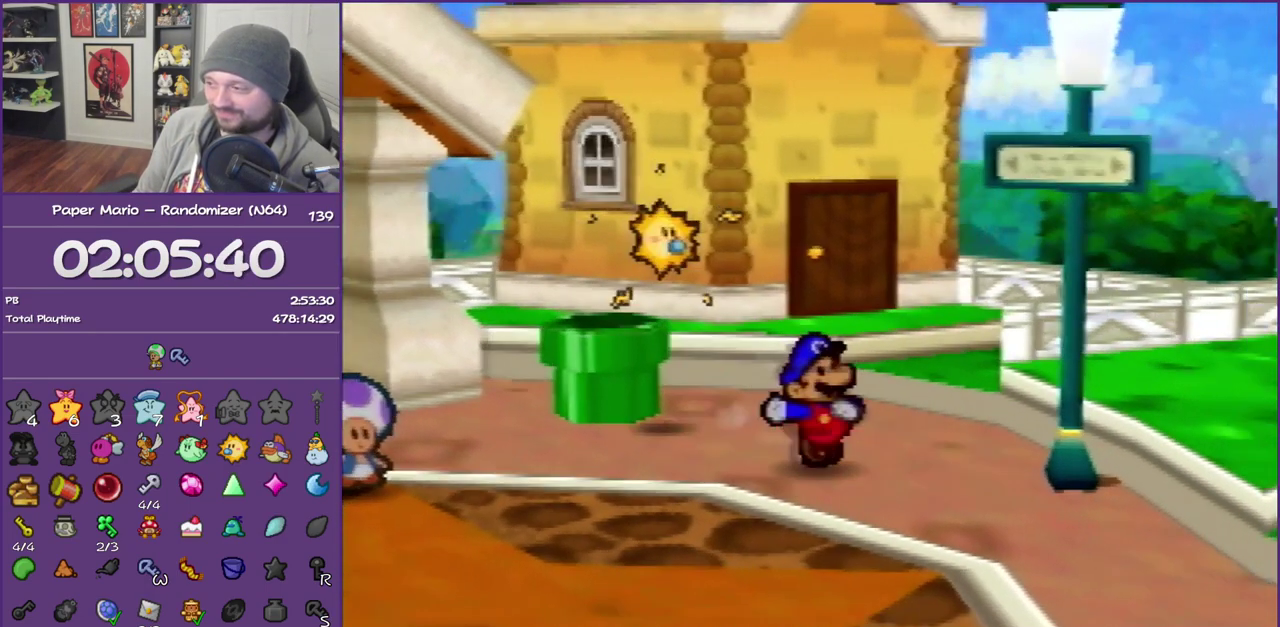
{"buttons": [], "left_stick": "down-right", "events": [[100, "Z", "down"], [233, "Z", "up"]]}
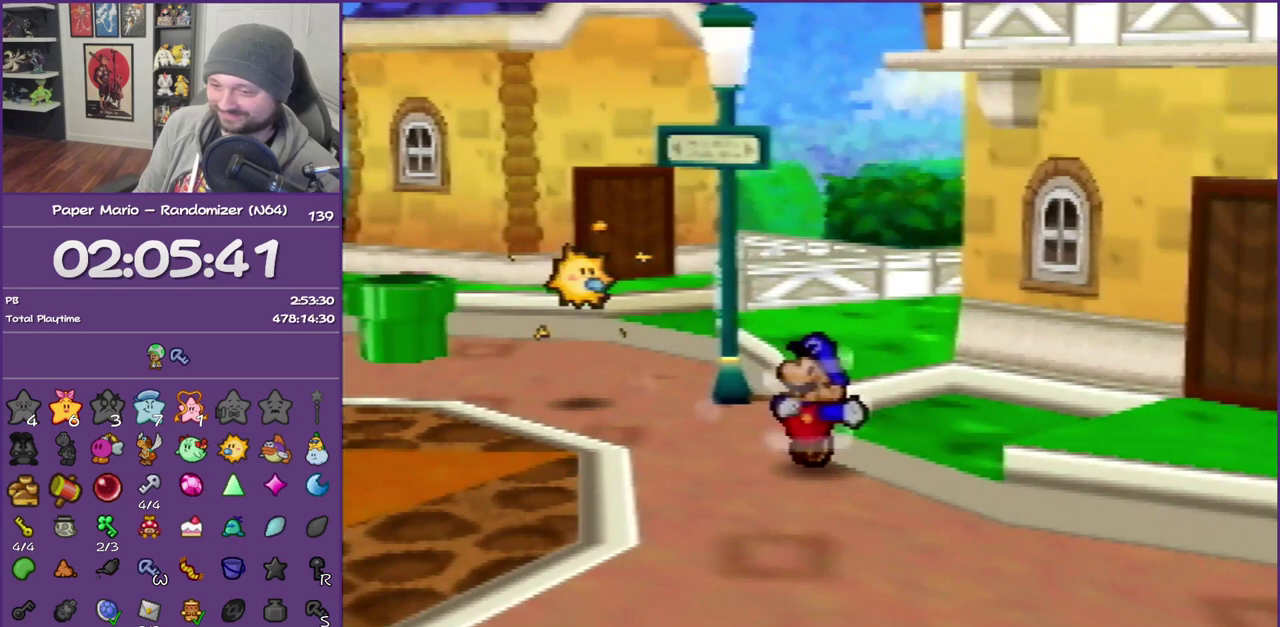
{"buttons": [], "left_stick": "right", "events": [[33, "left_stick", "right"], [100, "Z", "down"], [200, "Z", "up"], [283, "Z", "down"], [433, "Z", "up"]]}
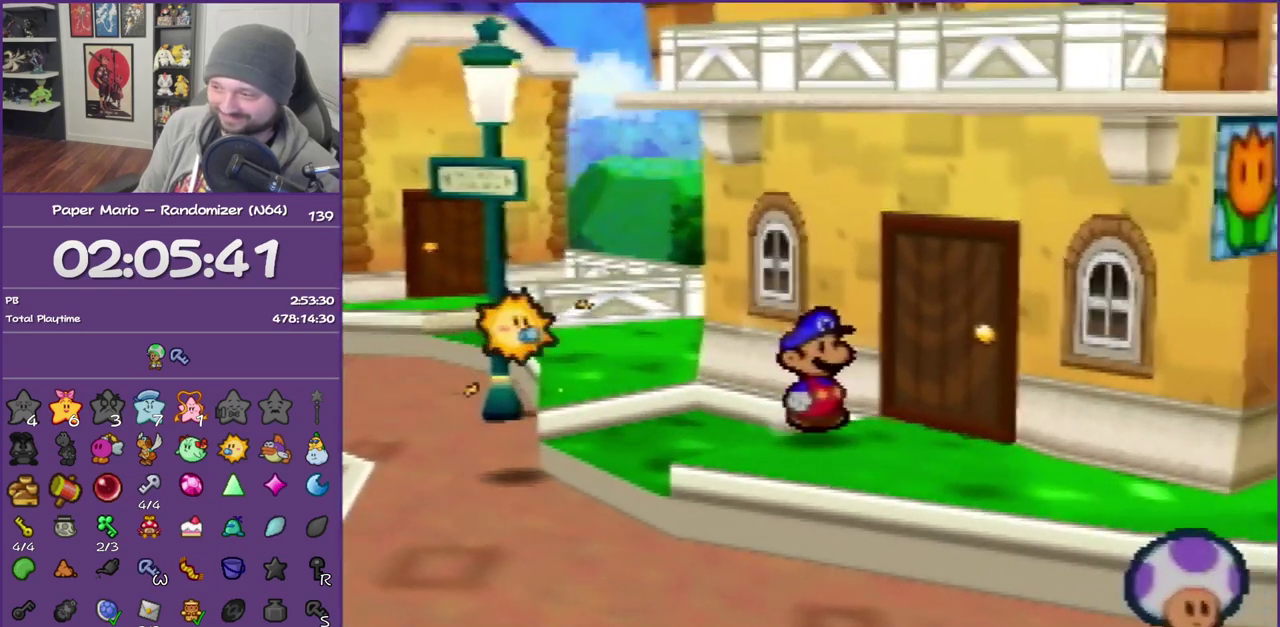
{"buttons": [], "left_stick": "up-right", "events": [[133, "left_stick", "up-right"], [200, "A", "down"], [483, "A", "up"]]}
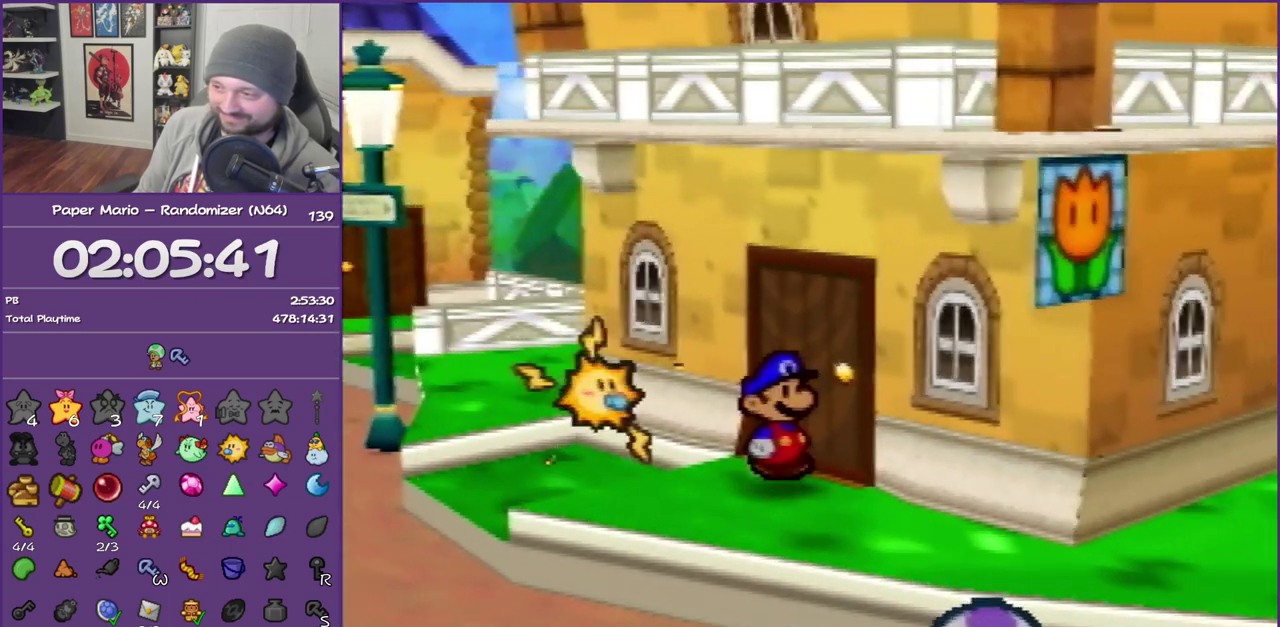
{"buttons": [], "left_stick": "right", "events": [[67, "A", "down"], [200, "A", "up"], [267, "left_stick", "right"]]}
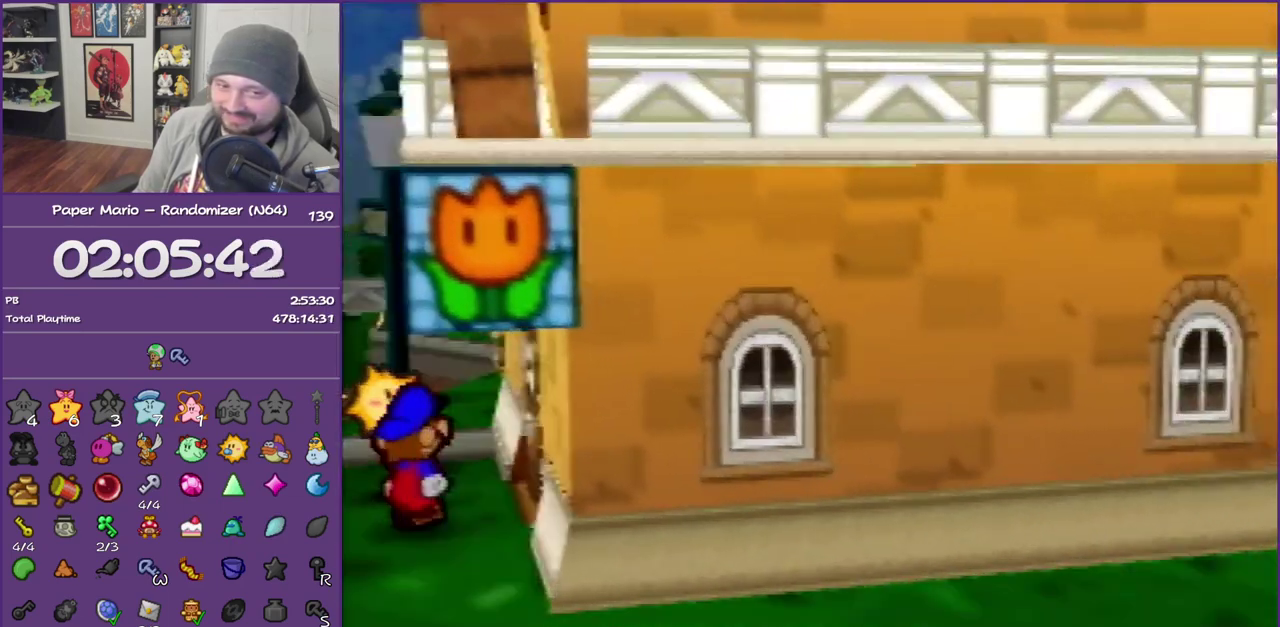
{"buttons": [], "left_stick": "right", "events": []}
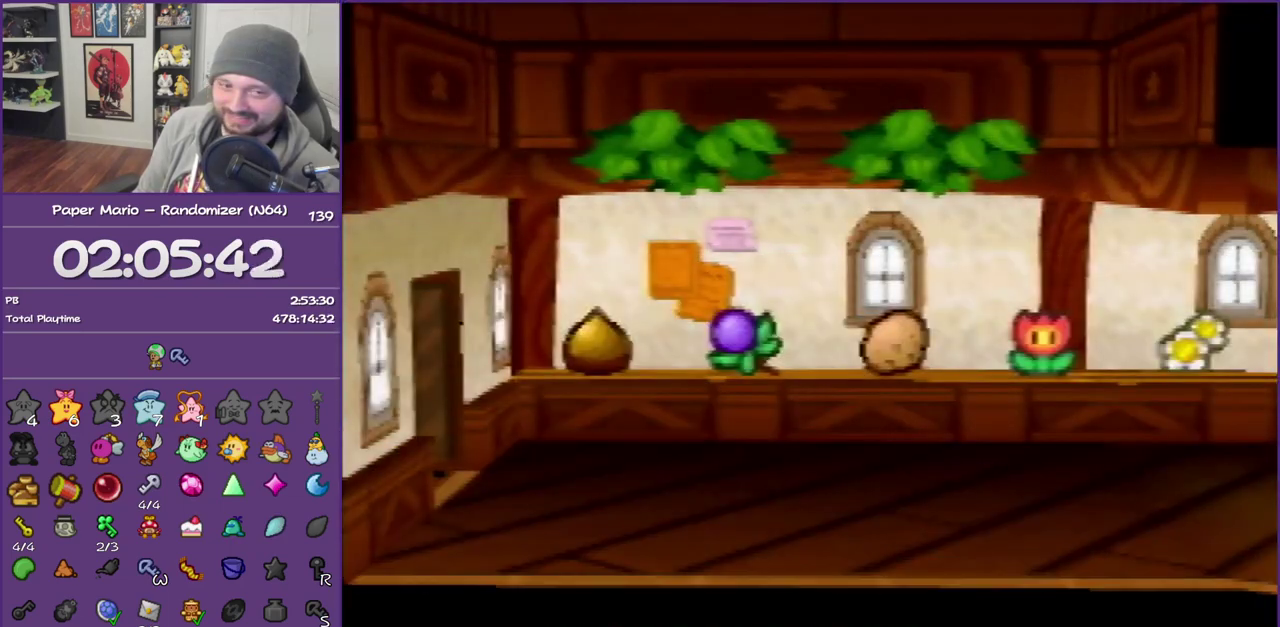
{"buttons": ["Z"], "left_stick": "down-right", "events": [[333, "left_stick", "down-right"], [483, "Z", "down"]]}
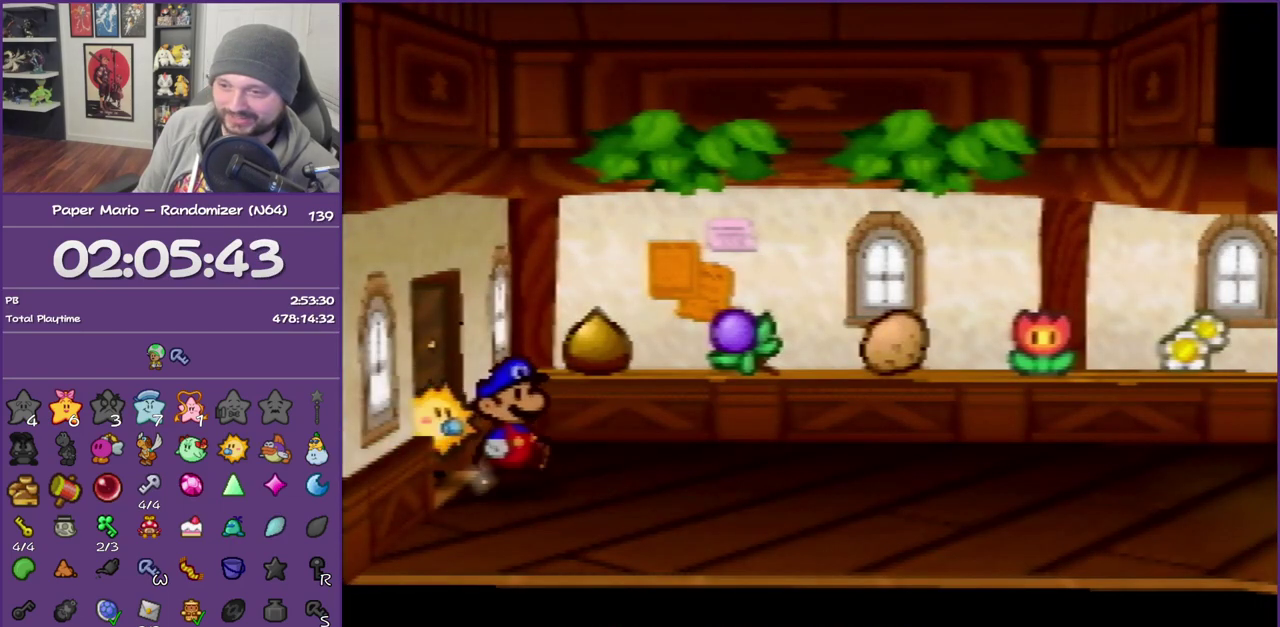
{"buttons": ["Z"], "left_stick": "down-right", "events": [[67, "Z", "up"], [183, "Z", "down"], [300, "Z", "up"], [367, "Z", "down"]]}
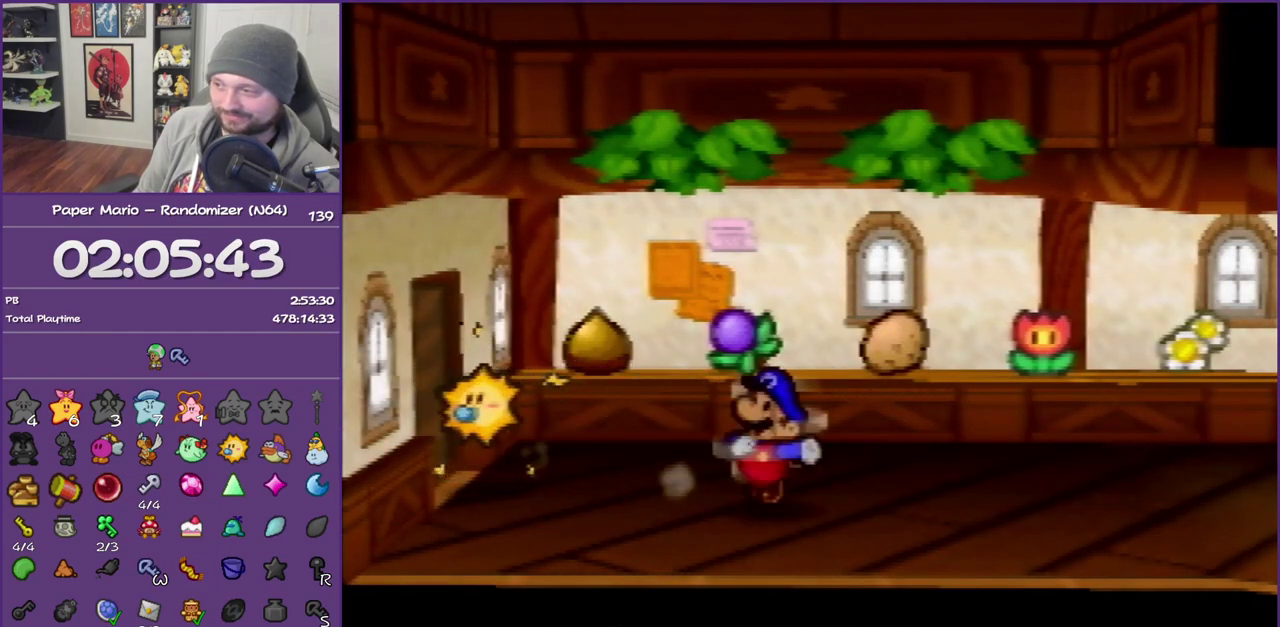
{"buttons": [], "left_stick": "up-right", "events": [[17, "Z", "up"], [83, "Z", "down"], [217, "Z", "up"], [217, "left_stick", "right"], [267, "A", "down"], [350, "A", "up"], [400, "left_stick", "up-right"]]}
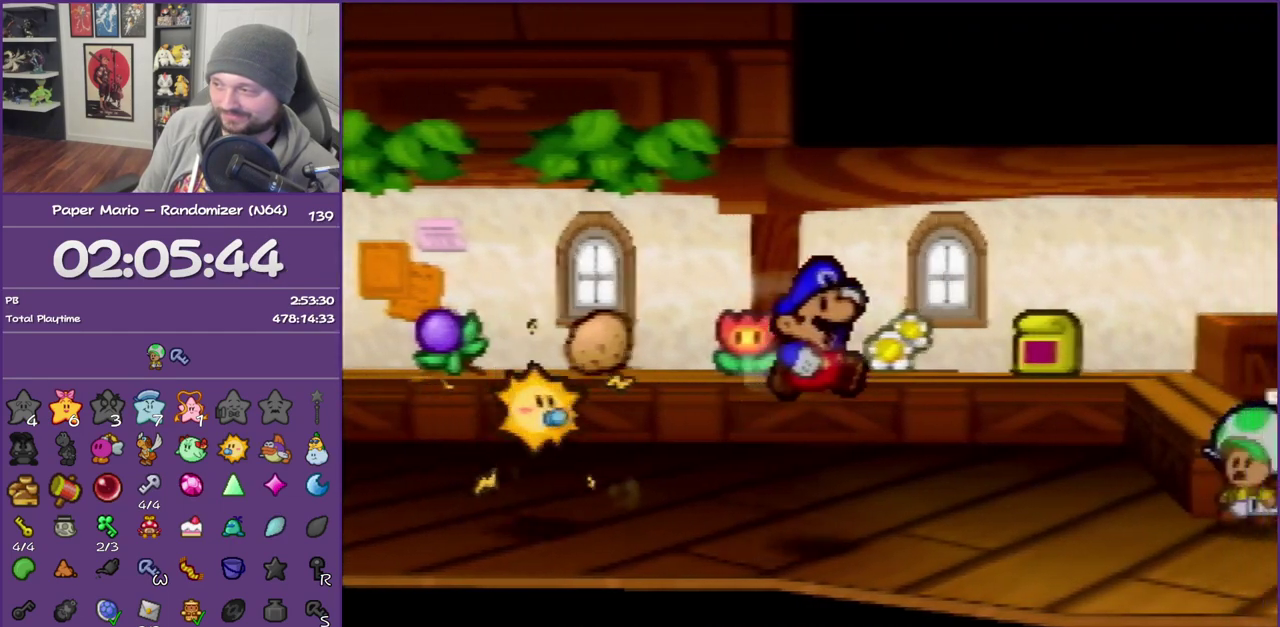
{"buttons": [], "left_stick": "up-right", "events": []}
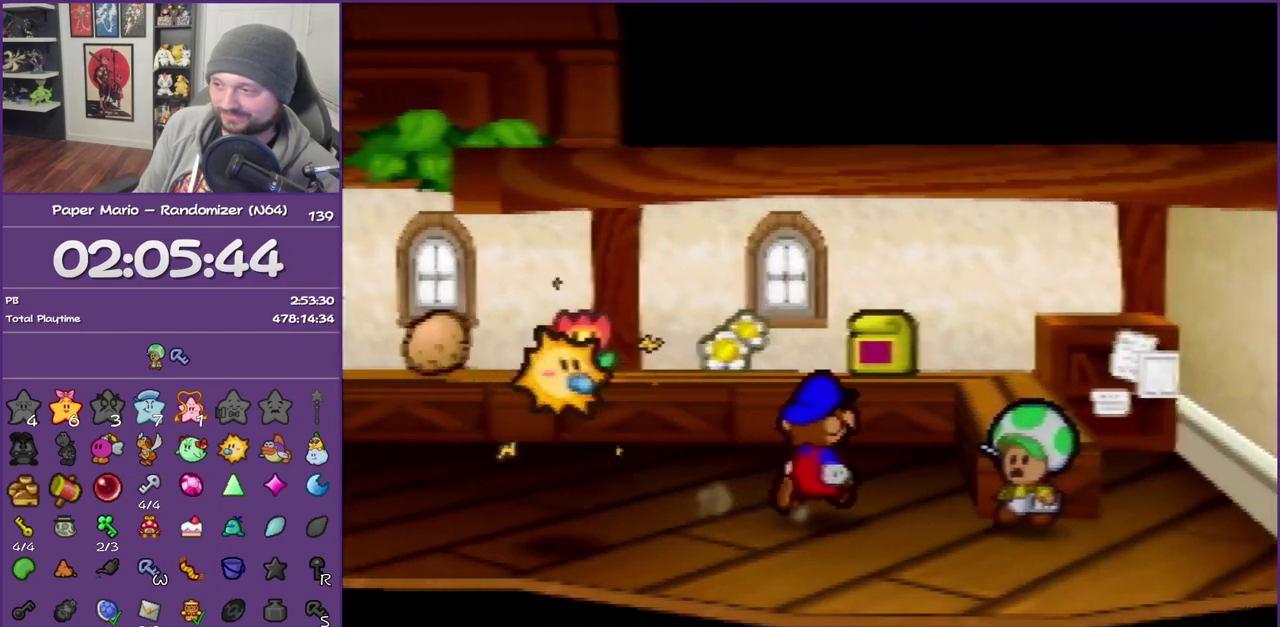
{"buttons": ["B"], "left_stick": "center", "events": [[17, "left_stick", "right"], [83, "A", "down"], [183, "left_stick", "center"], [250, "B", "down"], [267, "A", "up"]]}
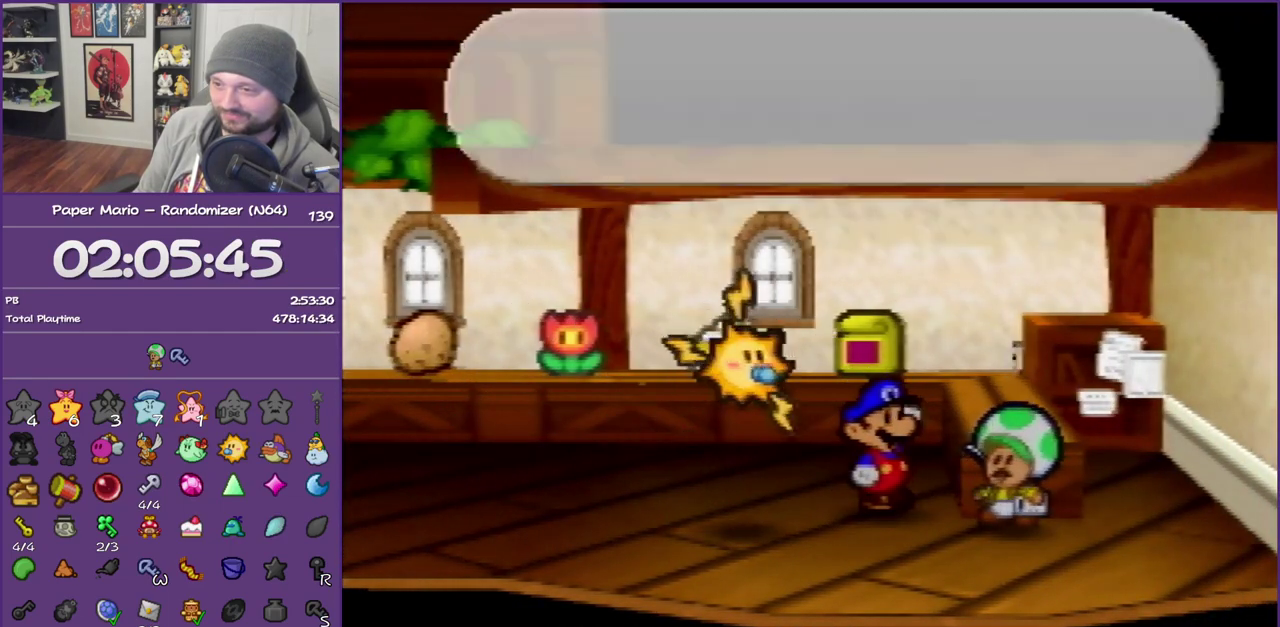
{"buttons": ["B"], "left_stick": "center", "events": []}
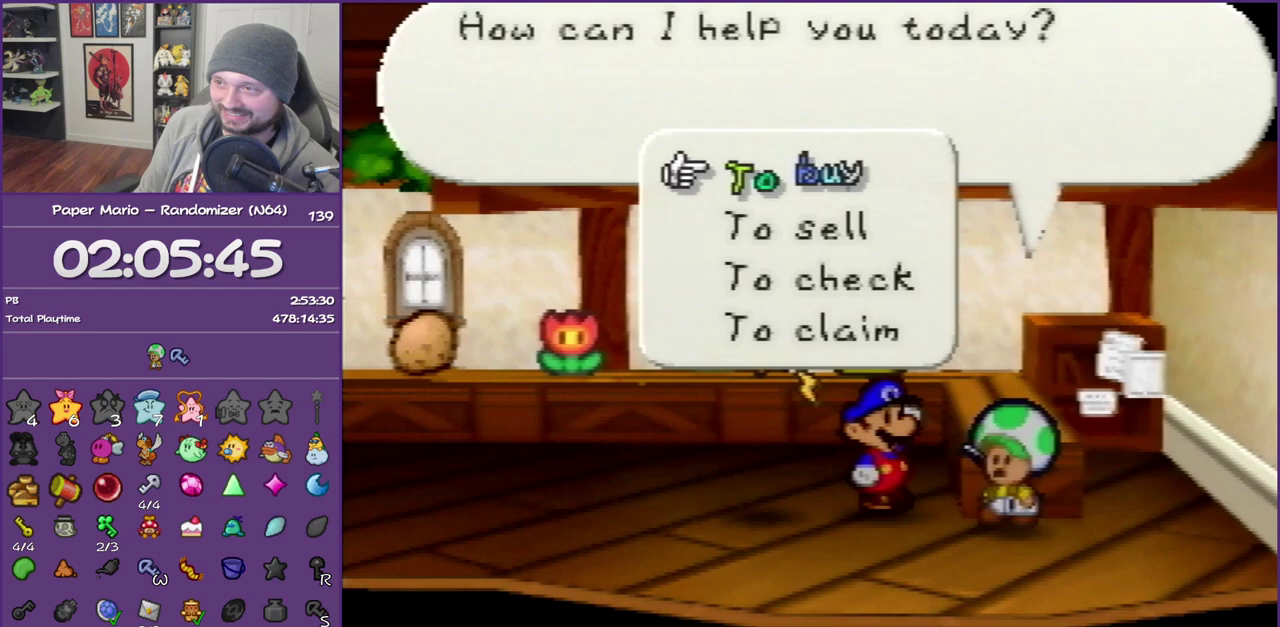
{"buttons": ["B"], "left_stick": "center", "events": [[150, "left_stick", "down"], [300, "A", "down"], [300, "left_stick", "center"], [433, "A", "up"]]}
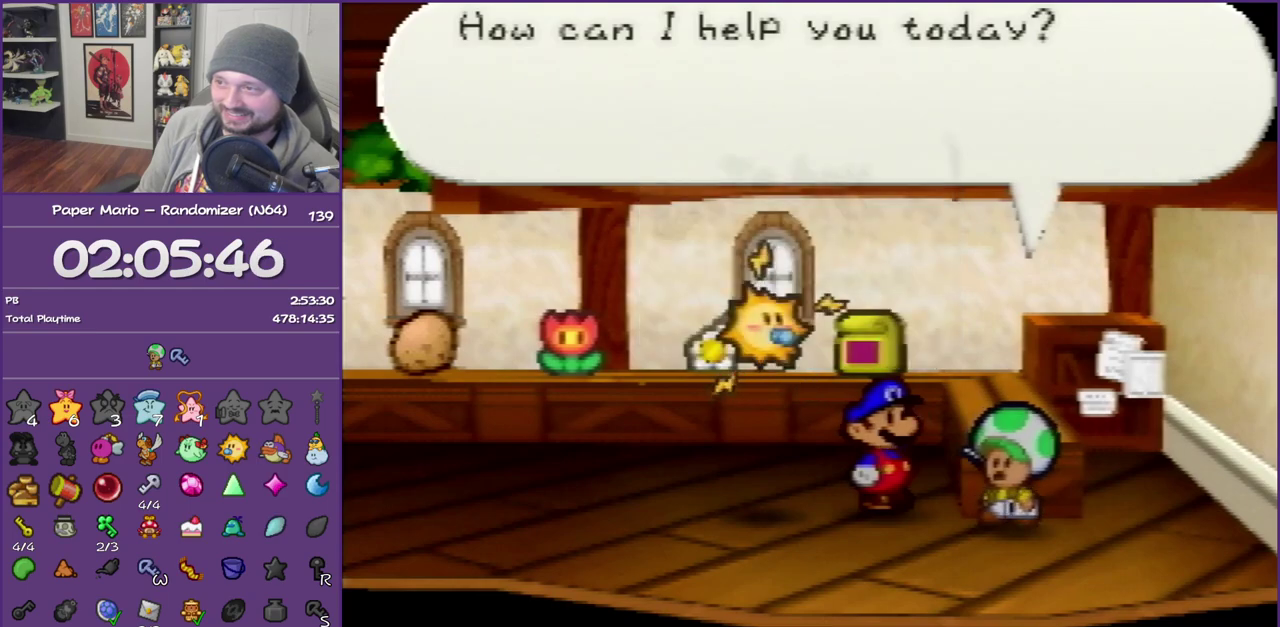
{"buttons": ["B"], "left_stick": "center", "events": []}
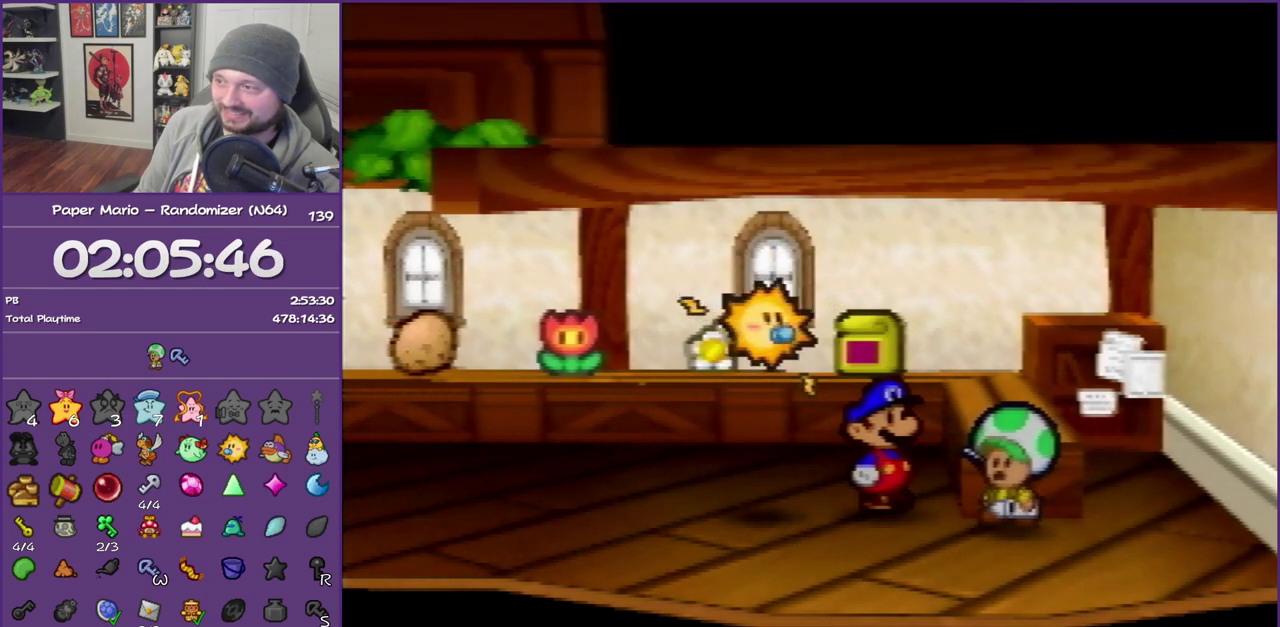
{"buttons": ["R1"], "left_stick": "center", "events": [[233, "B", "up"], [267, "left_stick", "down"], [433, "R1", "down"], [467, "left_stick", "center"]]}